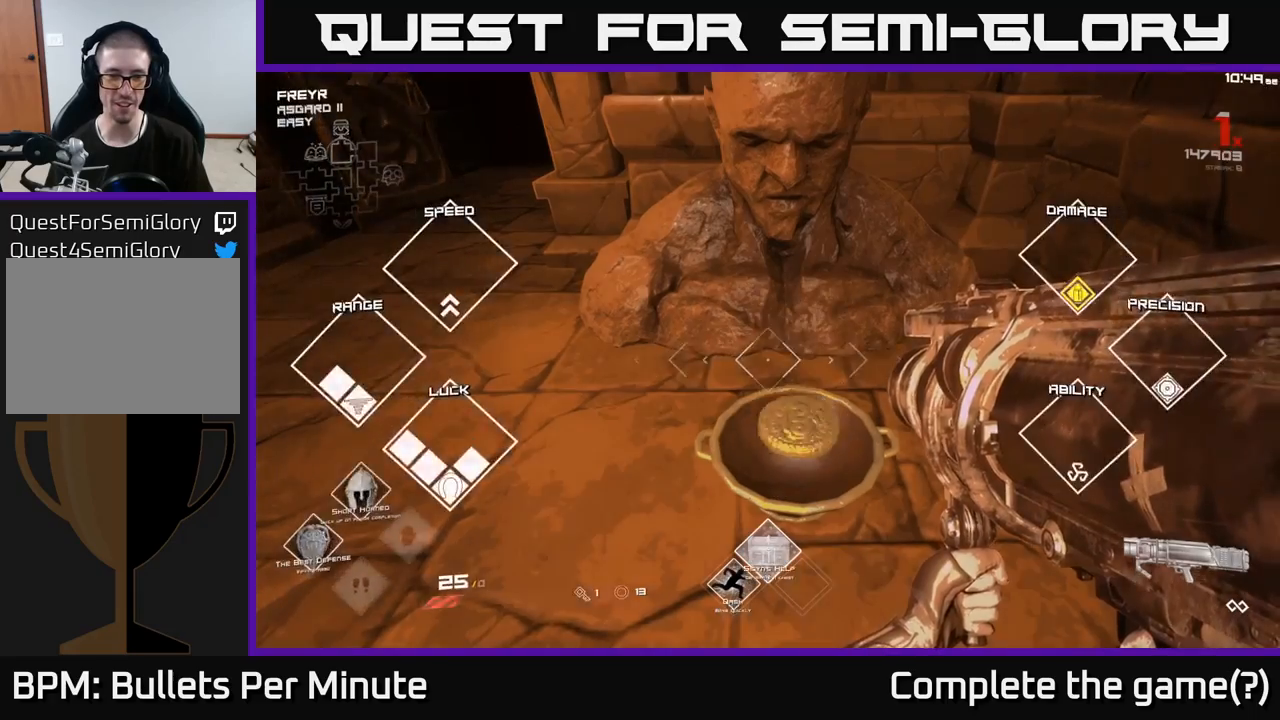
Gameplay with a controller (Xbox layout); each line is a JSON object with the inputs held at the frame after it. "events" lists button and stick changes between this image and that frame as [ms after this image, input, new state], when the widget could be followed in between.
{"buttons": [], "left_stick": "up", "right_stick": "center", "events": [[417, "left_stick", "up"]]}
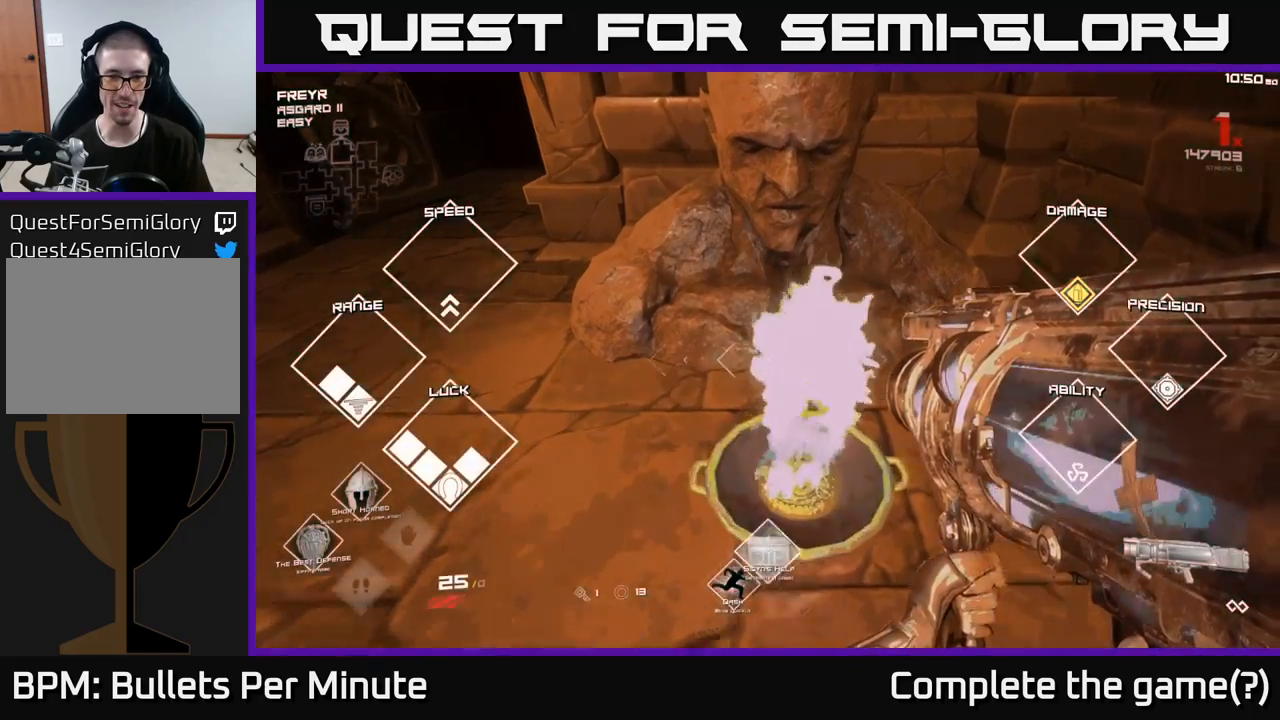
{"buttons": [], "left_stick": "down", "right_stick": "center", "events": [[150, "left_stick", "center"], [367, "left_stick", "down"]]}
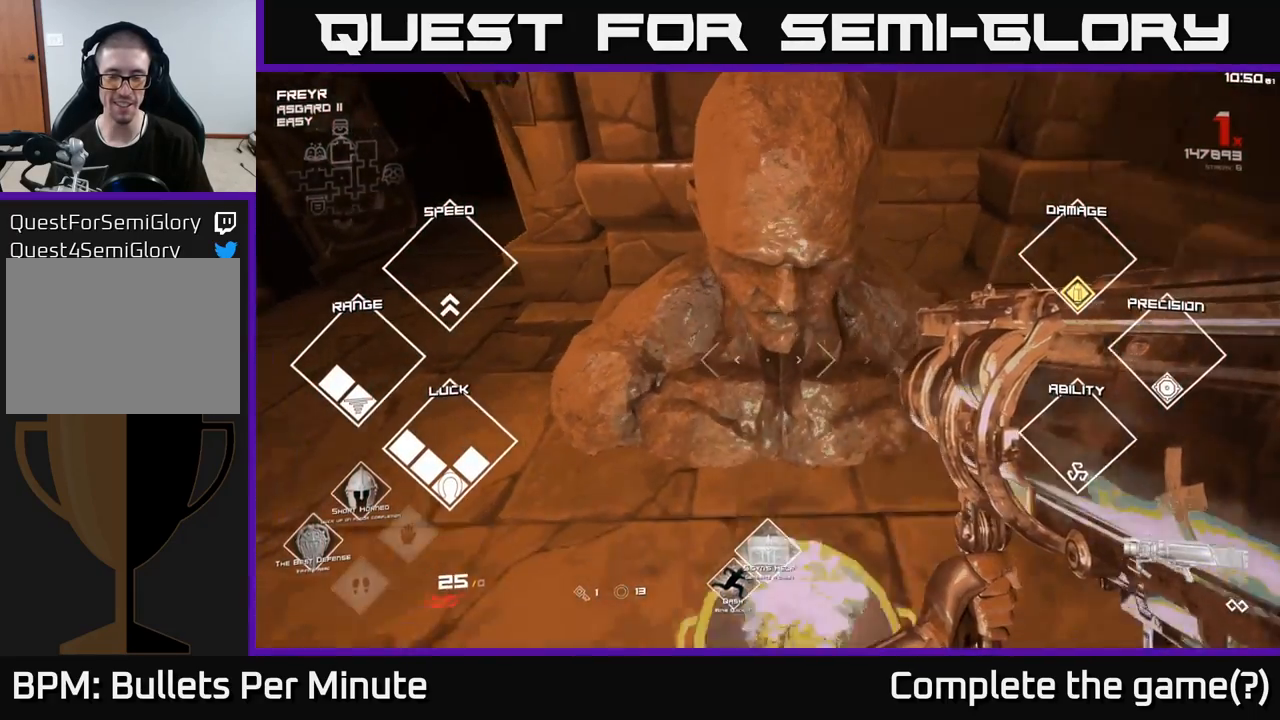
{"buttons": [], "left_stick": "up-right", "right_stick": "right", "events": [[17, "right_stick", "right"], [83, "left_stick", "down-right"], [217, "left_stick", "right"], [450, "left_stick", "up-right"]]}
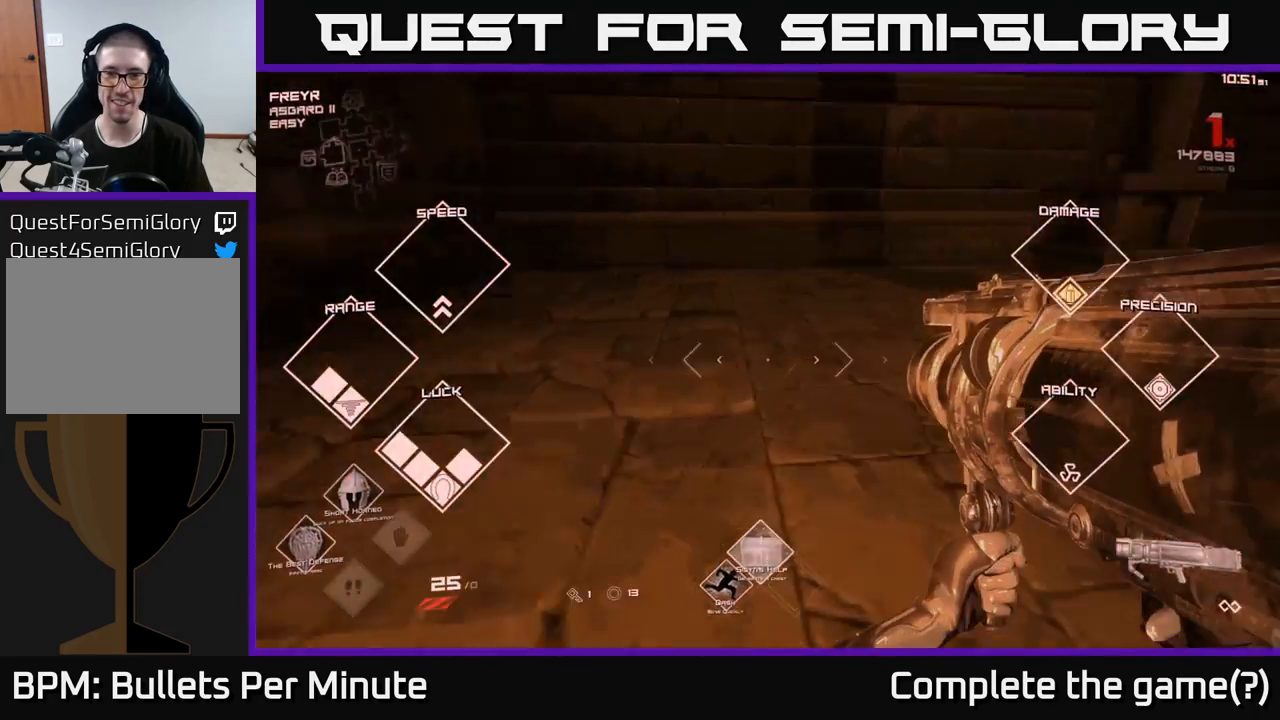
{"buttons": [], "left_stick": "up-right", "right_stick": "right", "events": [[150, "left_stick", "up-left"], [217, "left_stick", "left"], [400, "left_stick", "up"], [500, "left_stick", "up-right"]]}
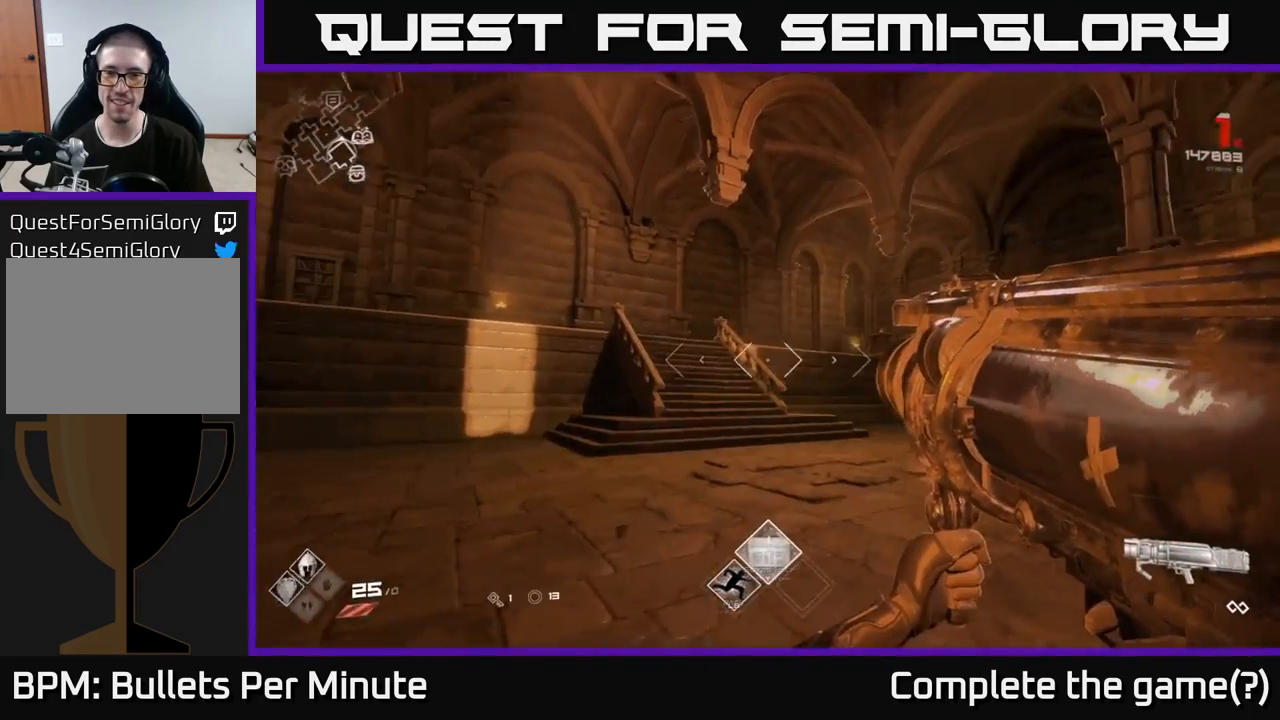
{"buttons": [], "left_stick": "up", "right_stick": "left", "events": [[17, "right_stick", "center"], [233, "left_stick", "up"], [433, "right_stick", "left"]]}
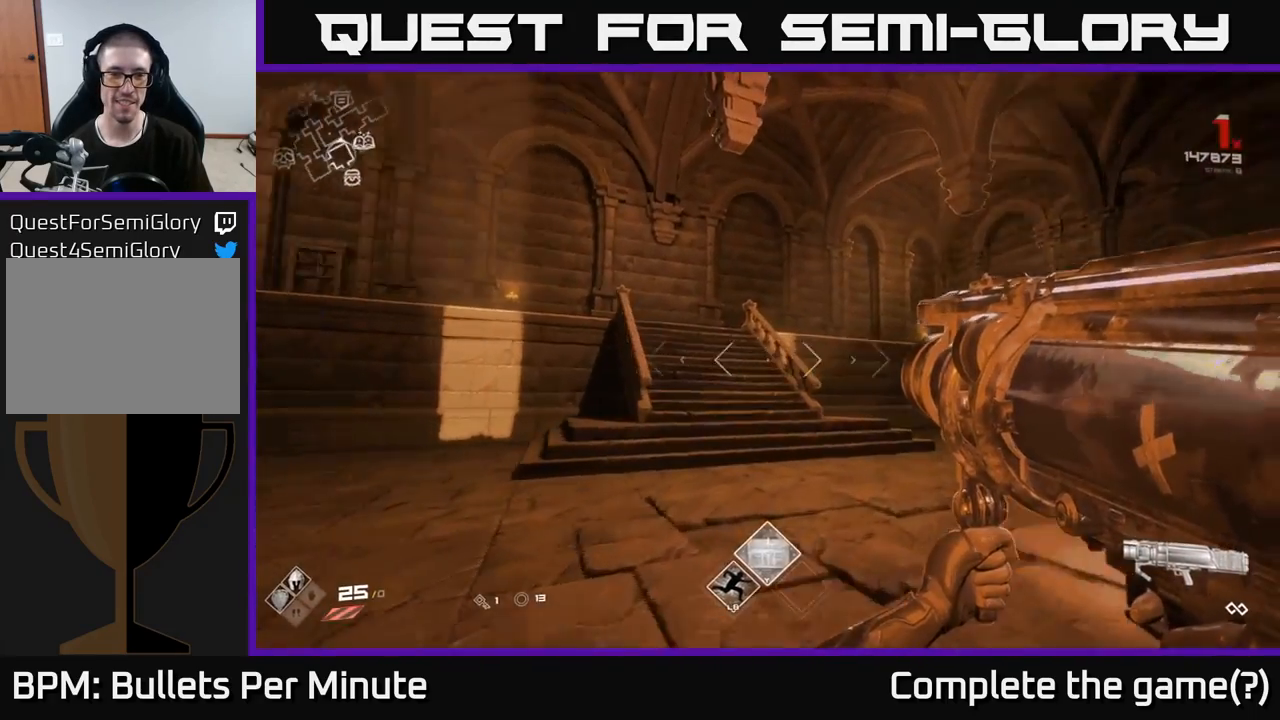
{"buttons": [], "left_stick": "up", "right_stick": "center", "events": [[150, "right_stick", "center"]]}
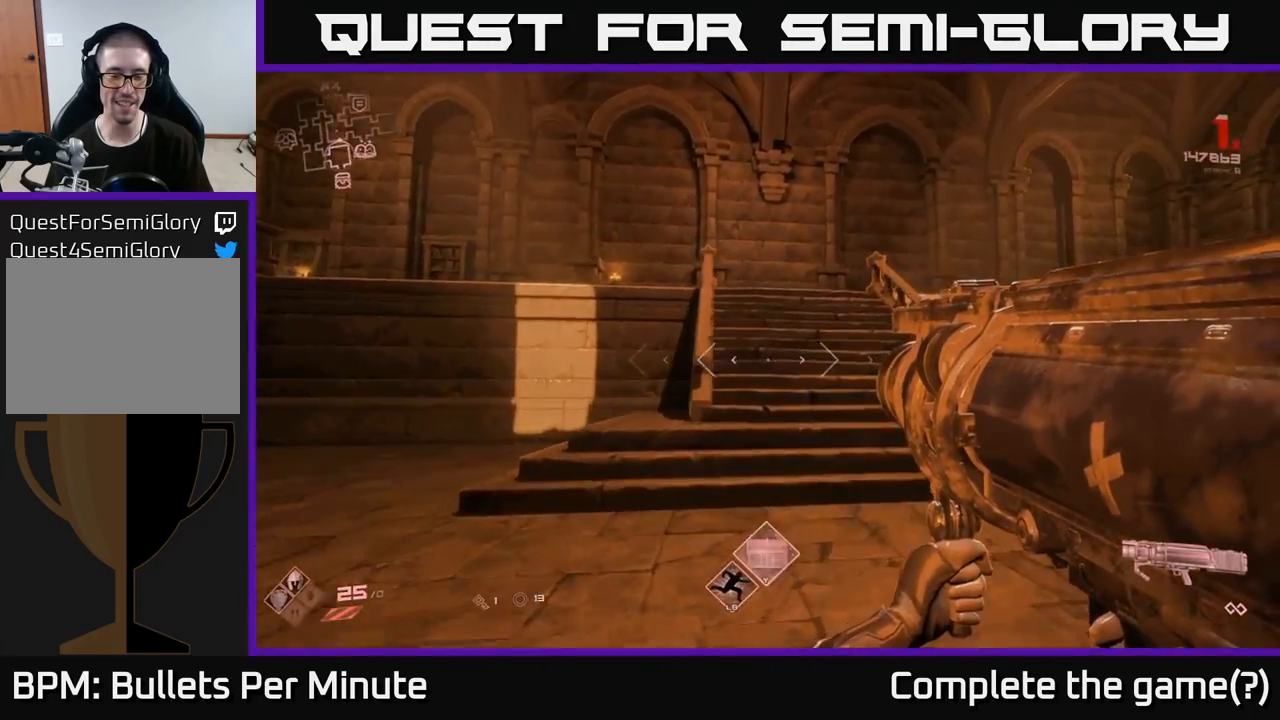
{"buttons": [], "left_stick": "up-right", "right_stick": "left", "events": [[50, "left_stick", "up-right"], [67, "right_stick", "left"]]}
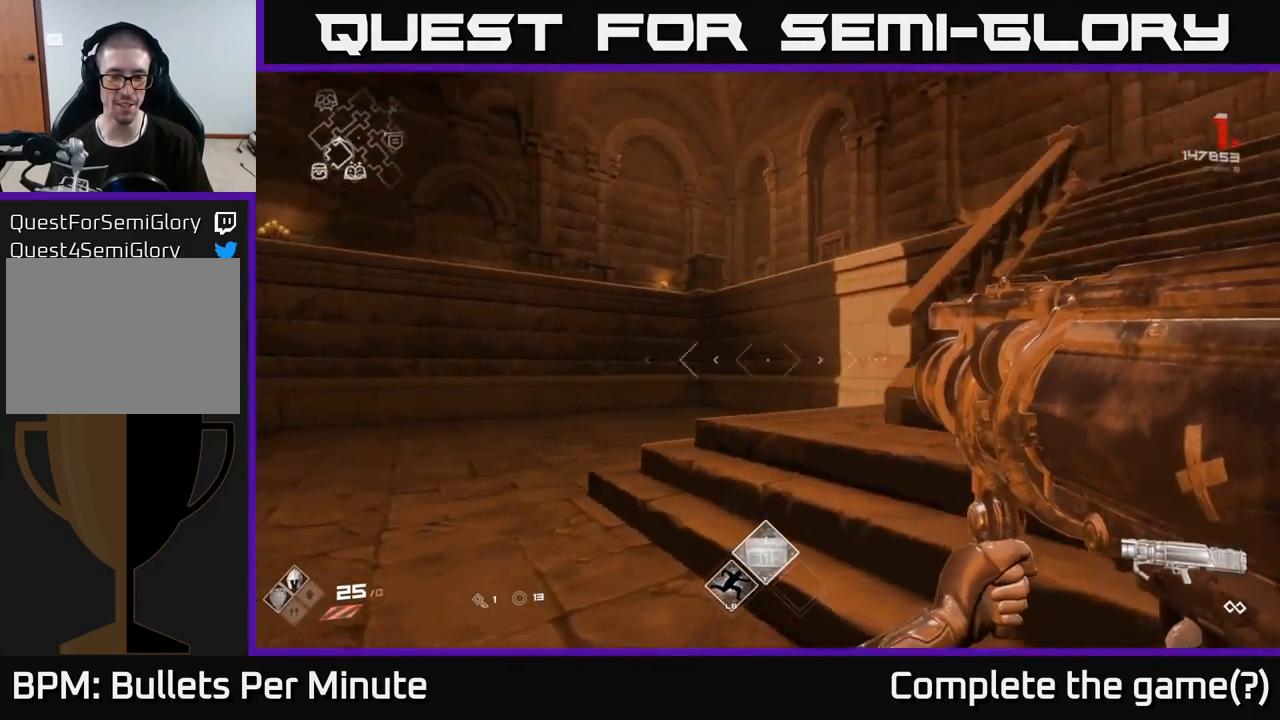
{"buttons": [], "left_stick": "up-right", "right_stick": "center", "events": [[117, "right_stick", "center"]]}
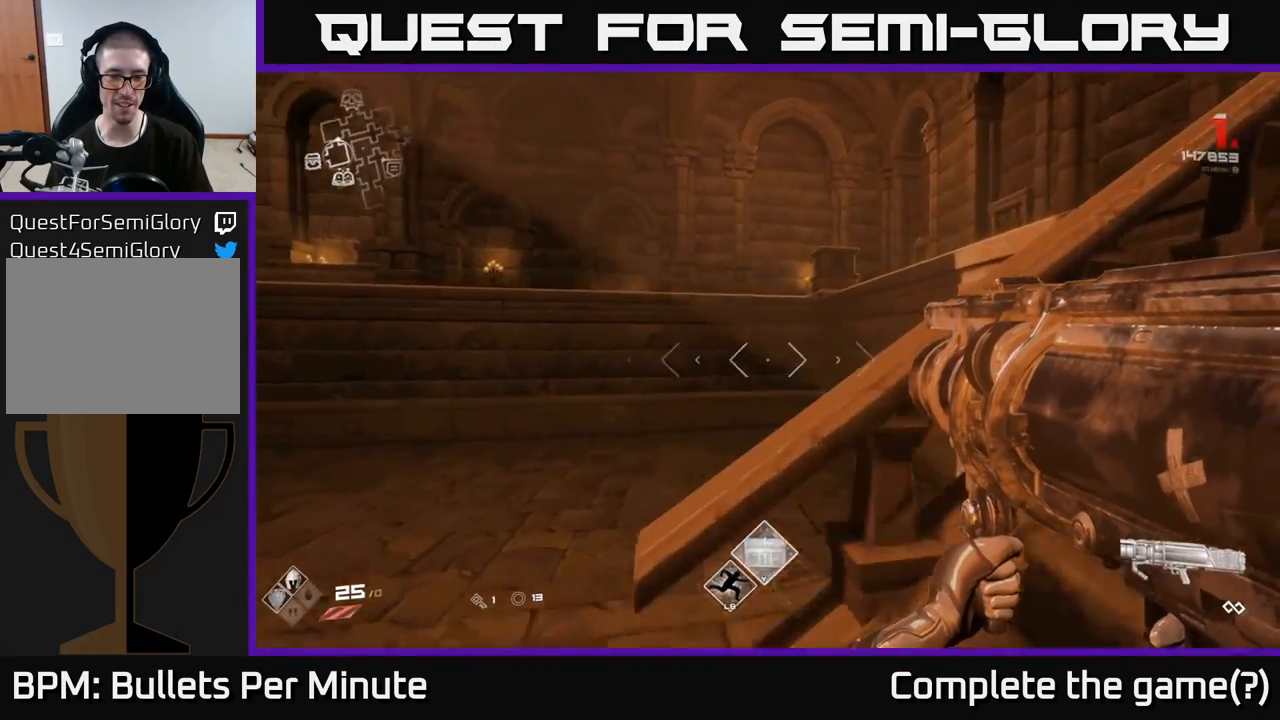
{"buttons": [], "left_stick": "left", "right_stick": "center", "events": [[17, "left_stick", "right"], [133, "right_stick", "left"], [383, "right_stick", "center"], [433, "left_stick", "down"], [500, "left_stick", "left"]]}
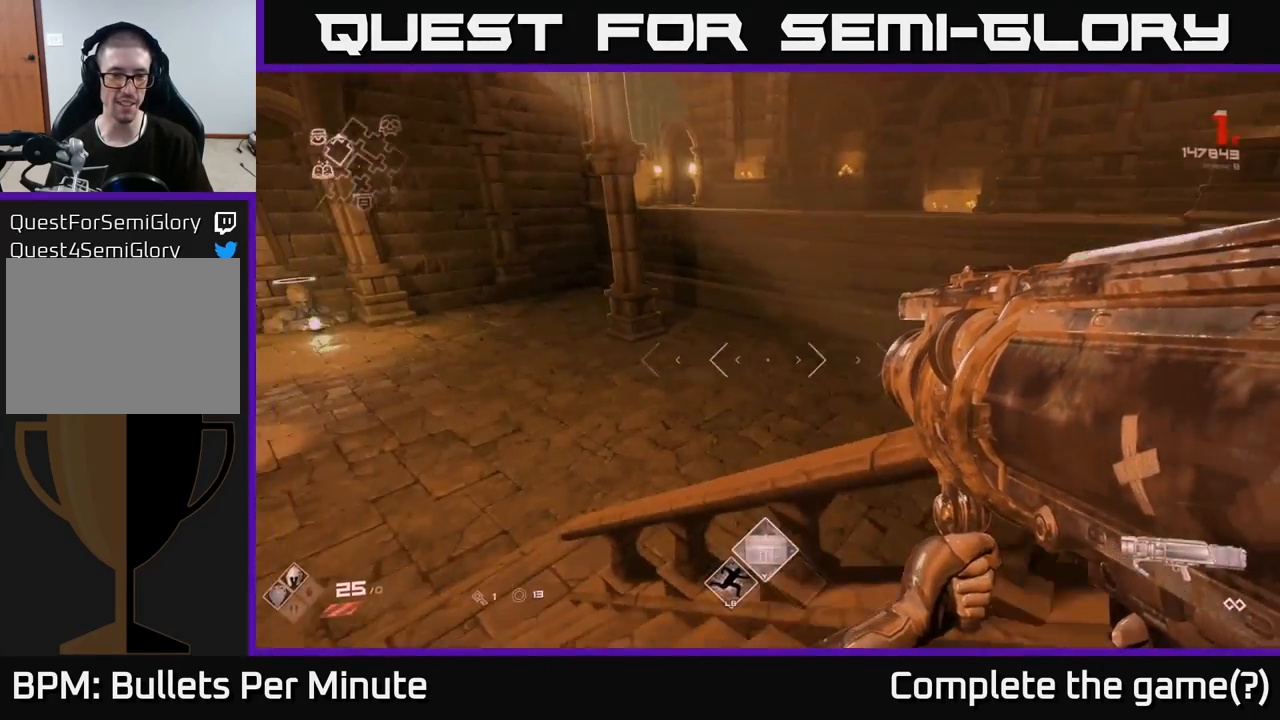
{"buttons": [], "left_stick": "center", "right_stick": "center", "events": [[267, "Y", "down"], [283, "left_stick", "center"], [350, "Y", "up"]]}
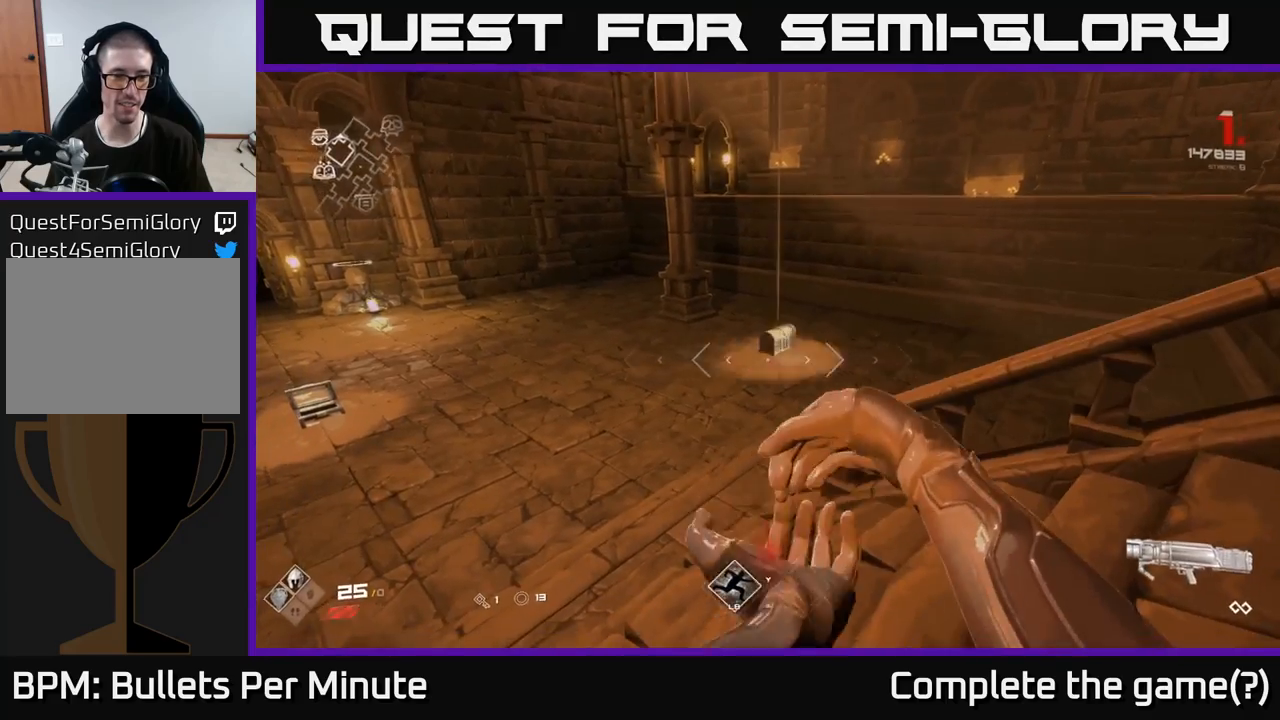
{"buttons": [], "left_stick": "up", "right_stick": "right", "events": [[117, "right_stick", "left"], [217, "left_stick", "up"], [217, "right_stick", "center"], [417, "right_stick", "right"]]}
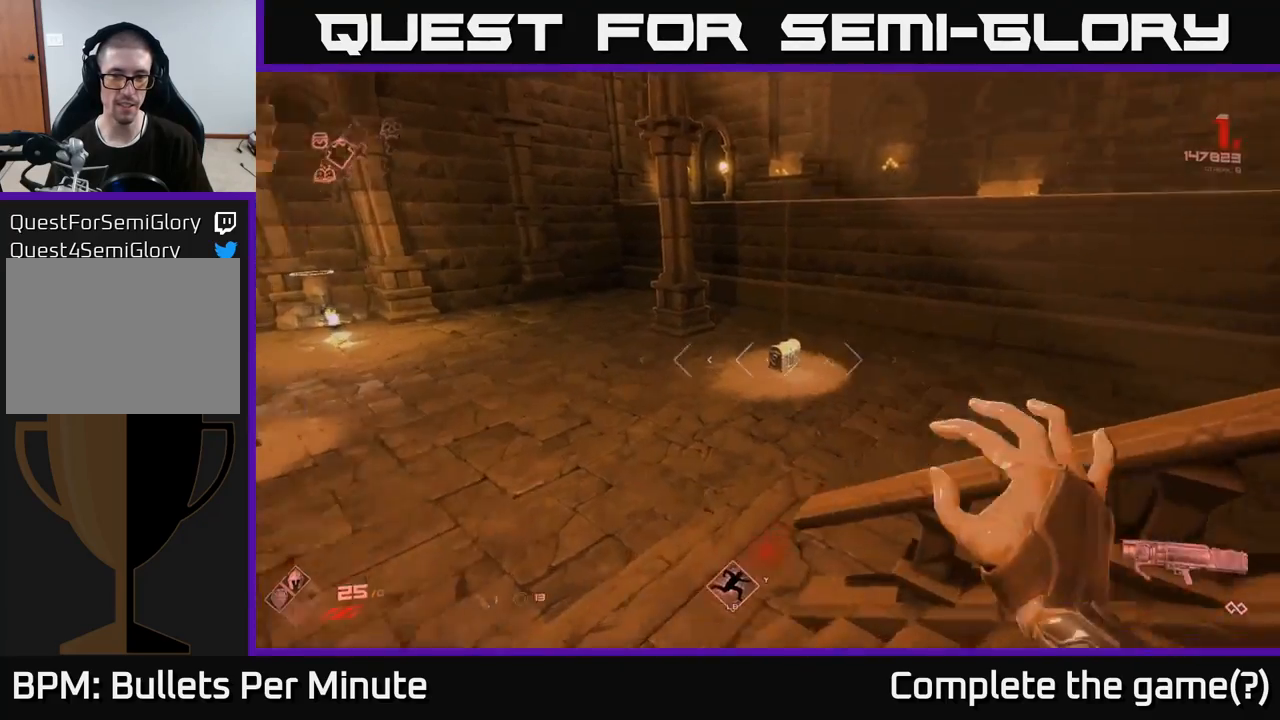
{"buttons": [], "left_stick": "up", "right_stick": "center", "events": [[83, "left_stick", "up-left"], [100, "right_stick", "center"], [283, "left_stick", "up"]]}
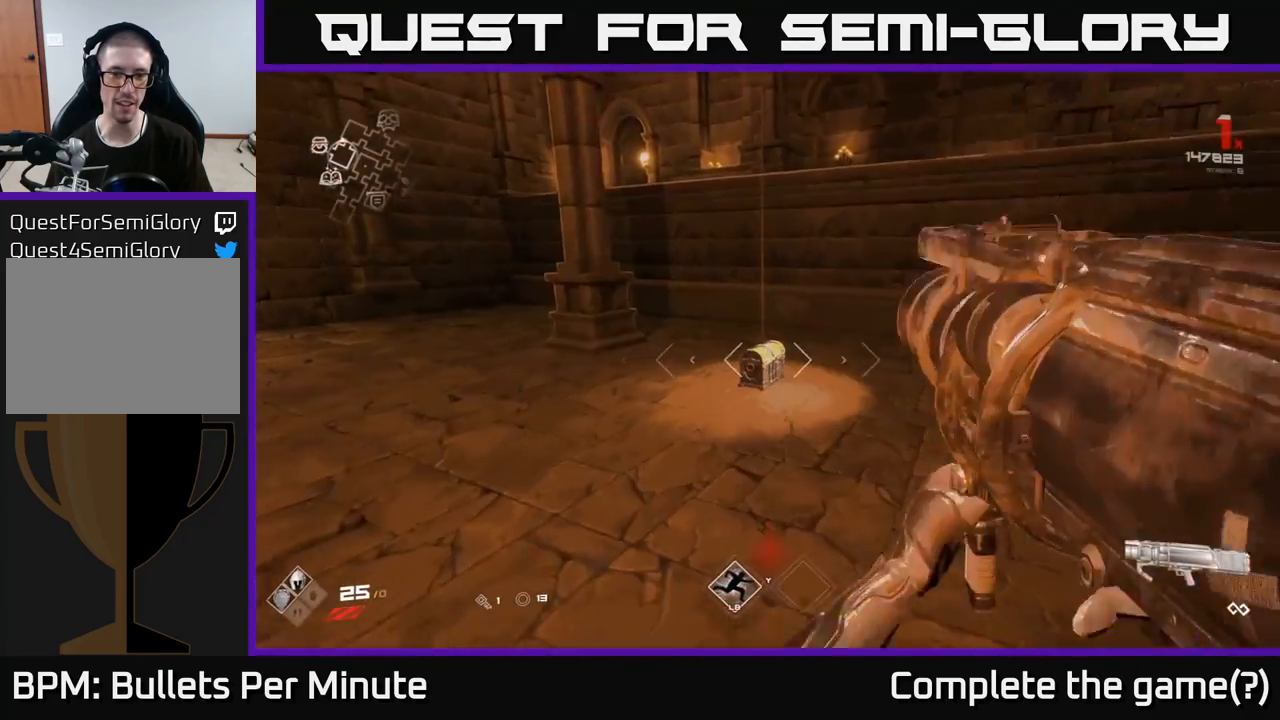
{"buttons": [], "left_stick": "up", "right_stick": "center", "events": [[67, "right_stick", "down"], [200, "right_stick", "center"]]}
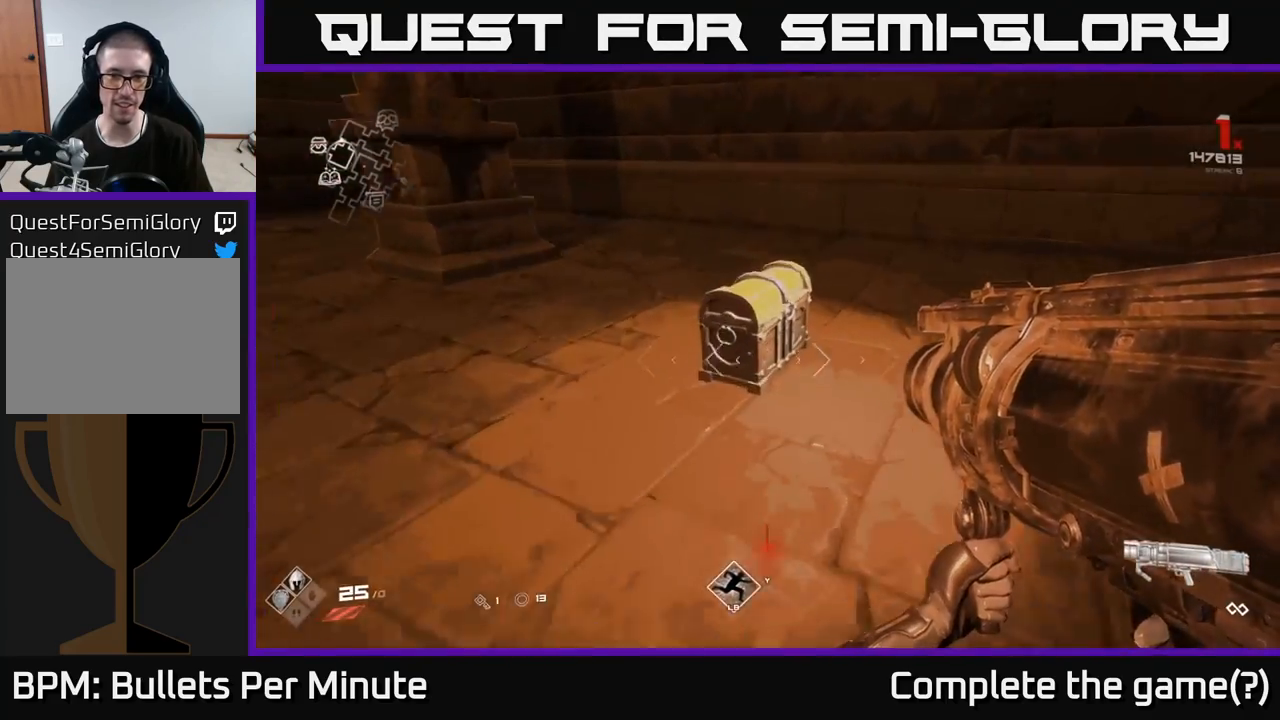
{"buttons": [], "left_stick": "center", "right_stick": "center", "events": [[117, "left_stick", "center"], [150, "X", "down"], [217, "X", "up"]]}
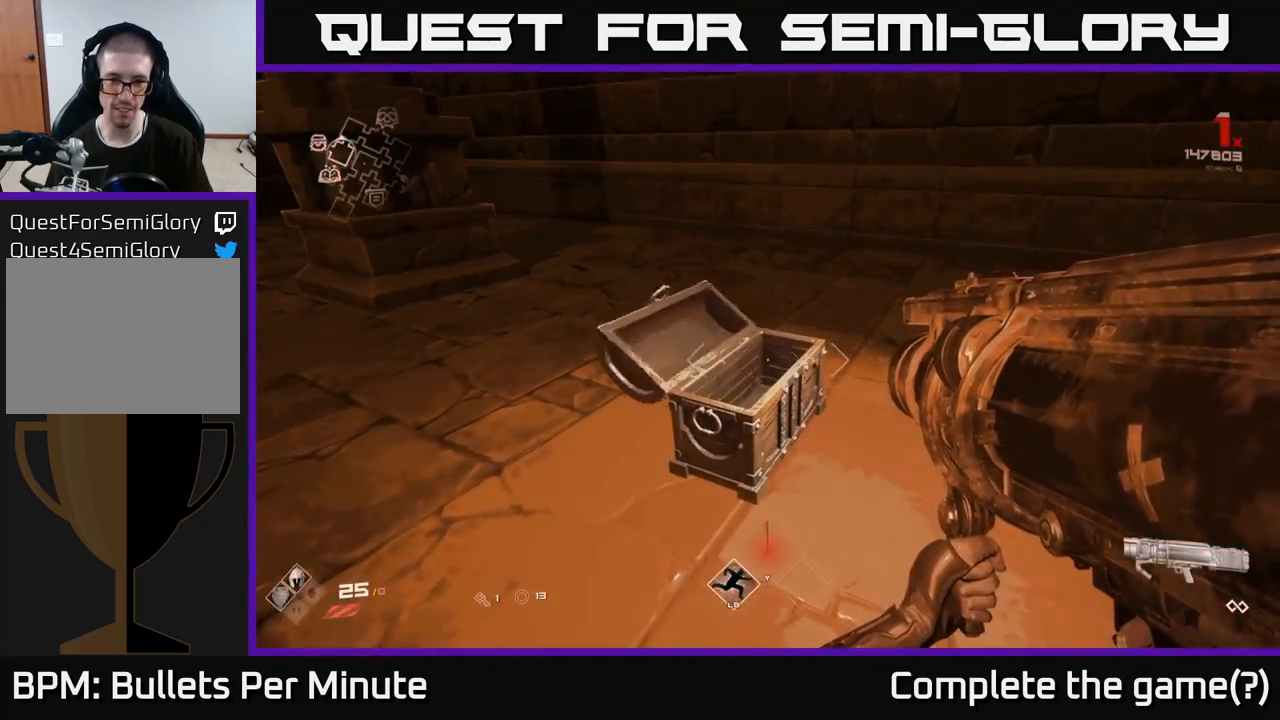
{"buttons": [], "left_stick": "up", "right_stick": "center", "events": [[467, "left_stick", "up"]]}
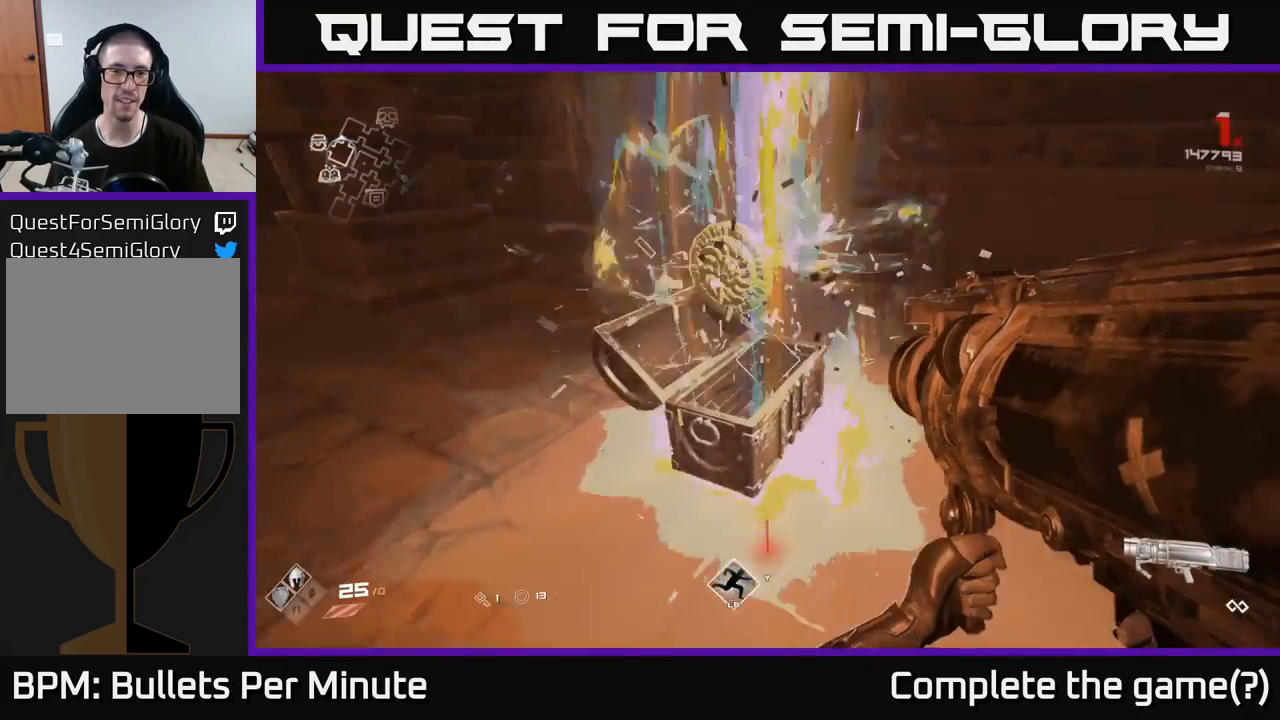
{"buttons": [], "left_stick": "down", "right_stick": "left", "events": [[367, "right_stick", "left"], [400, "left_stick", "right"], [500, "left_stick", "down"]]}
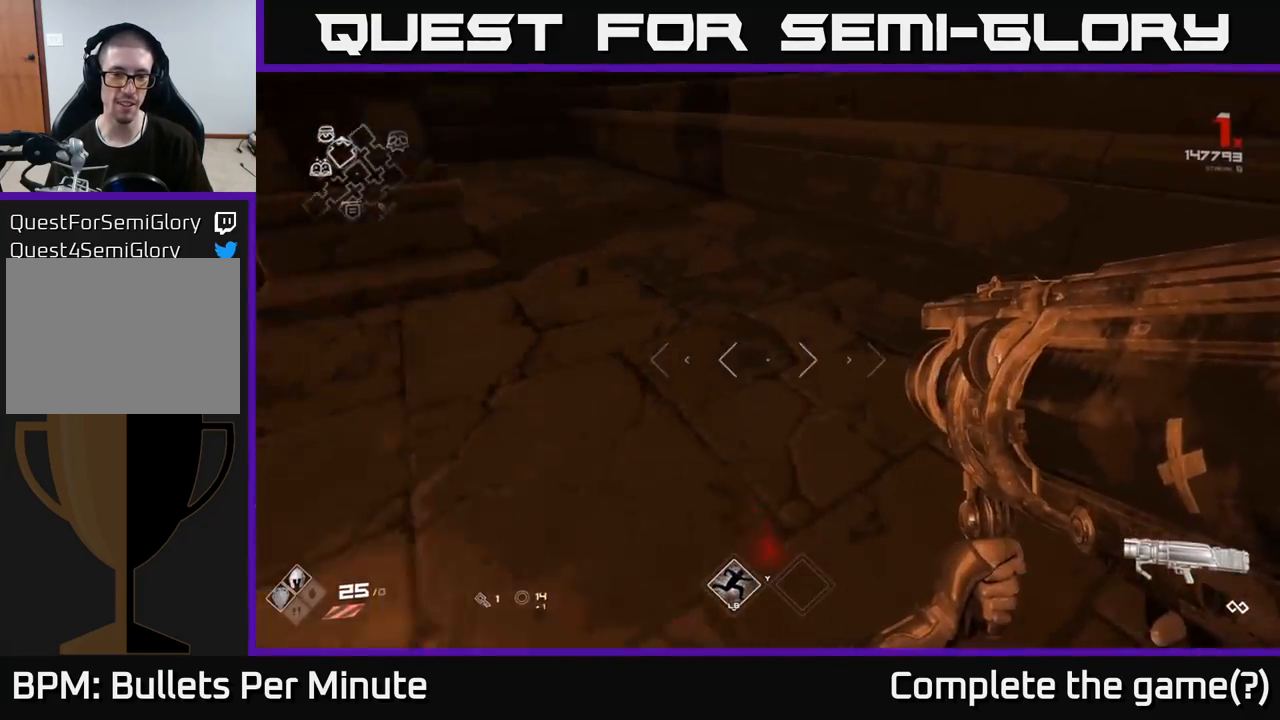
{"buttons": [], "left_stick": "center", "right_stick": "center", "events": [[133, "left_stick", "down-left"], [300, "right_stick", "center"], [350, "left_stick", "center"]]}
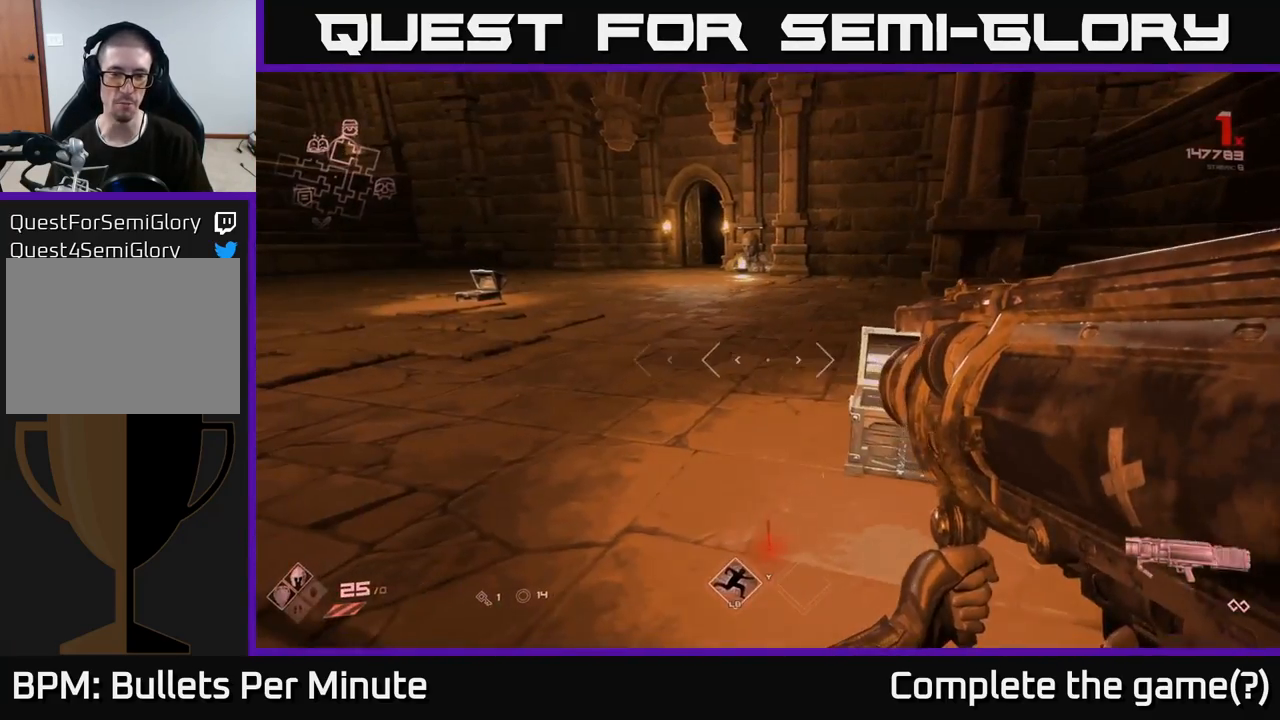
{"buttons": [], "left_stick": "up", "right_stick": "left", "events": [[233, "left_stick", "up-left"], [283, "left_stick", "up"], [383, "right_stick", "left"]]}
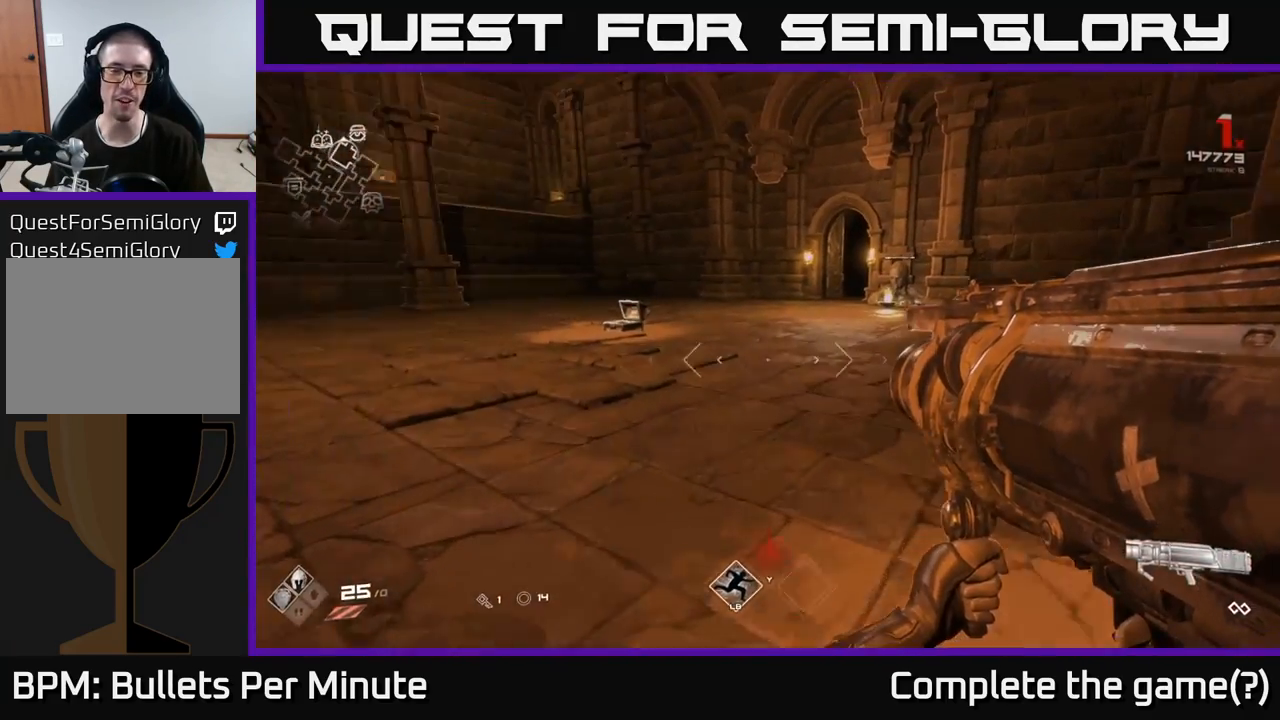
{"buttons": [], "left_stick": "up-left", "right_stick": "center", "events": [[33, "right_stick", "center"], [500, "left_stick", "up-left"]]}
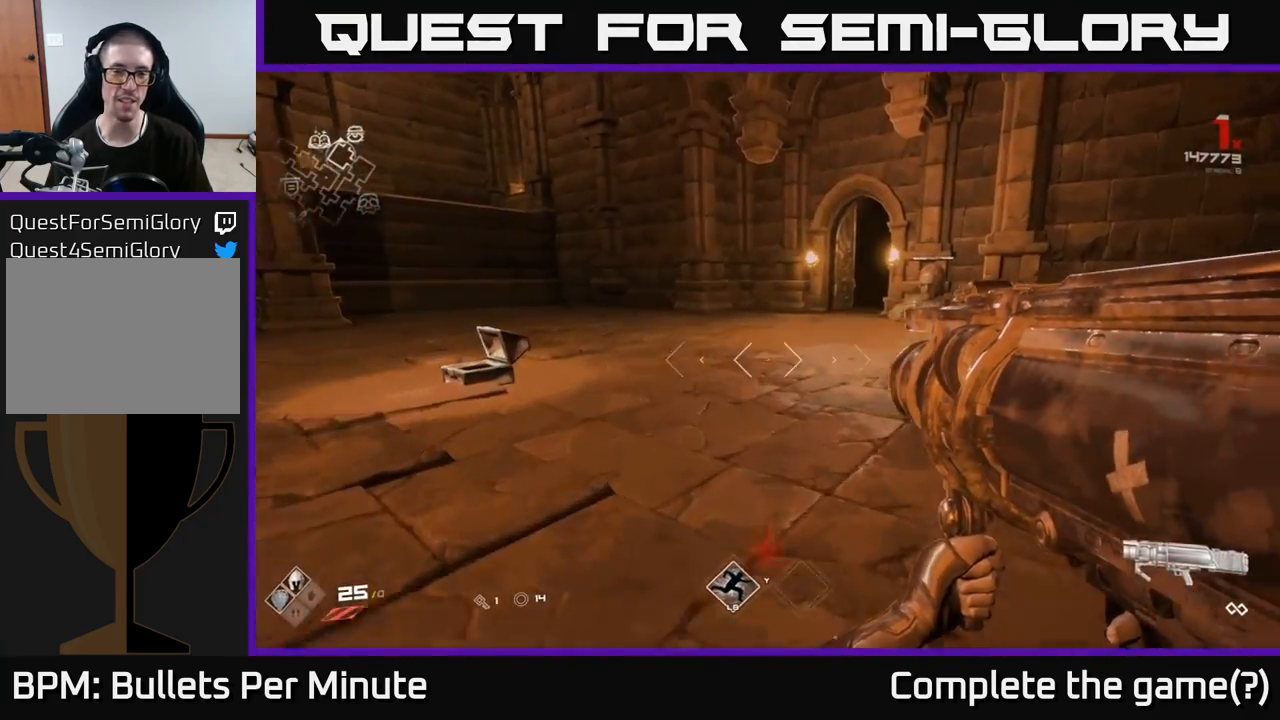
{"buttons": [], "left_stick": "up", "right_stick": "center", "events": [[133, "left_stick", "up"], [183, "right_stick", "right"], [450, "right_stick", "center"]]}
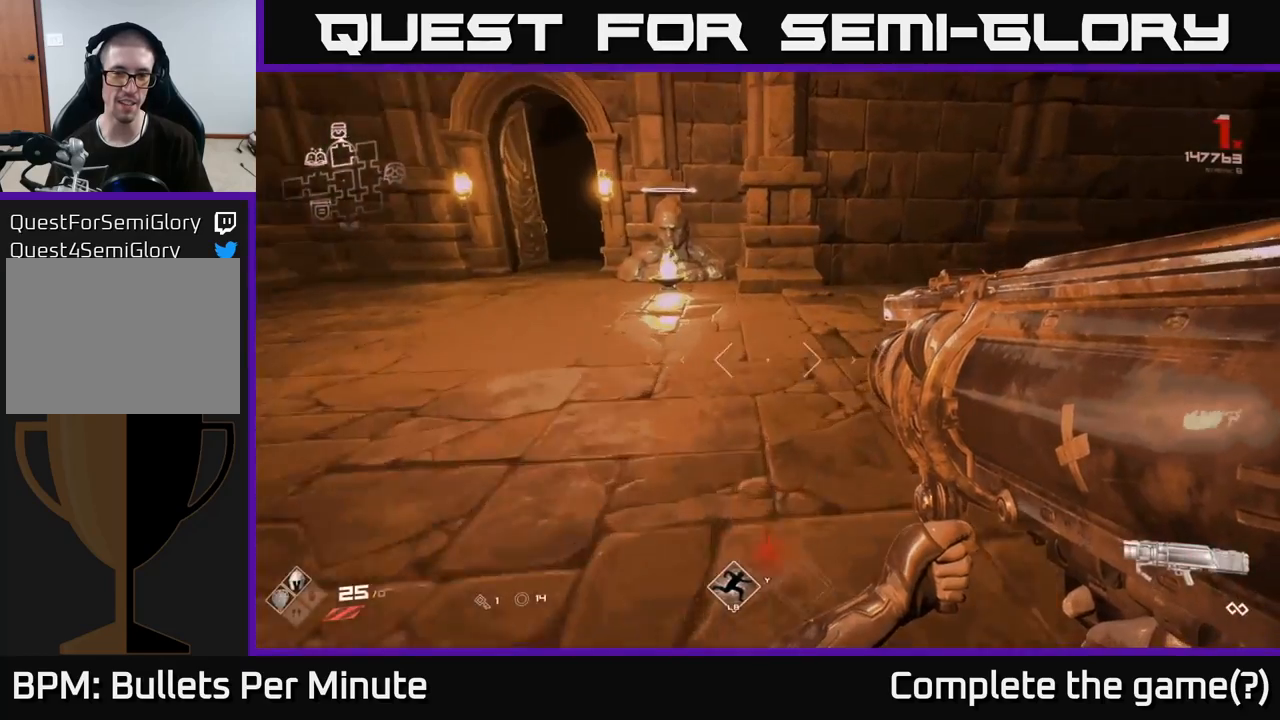
{"buttons": [], "left_stick": "down-left", "right_stick": "left", "events": [[67, "right_stick", "left"], [133, "left_stick", "down-left"]]}
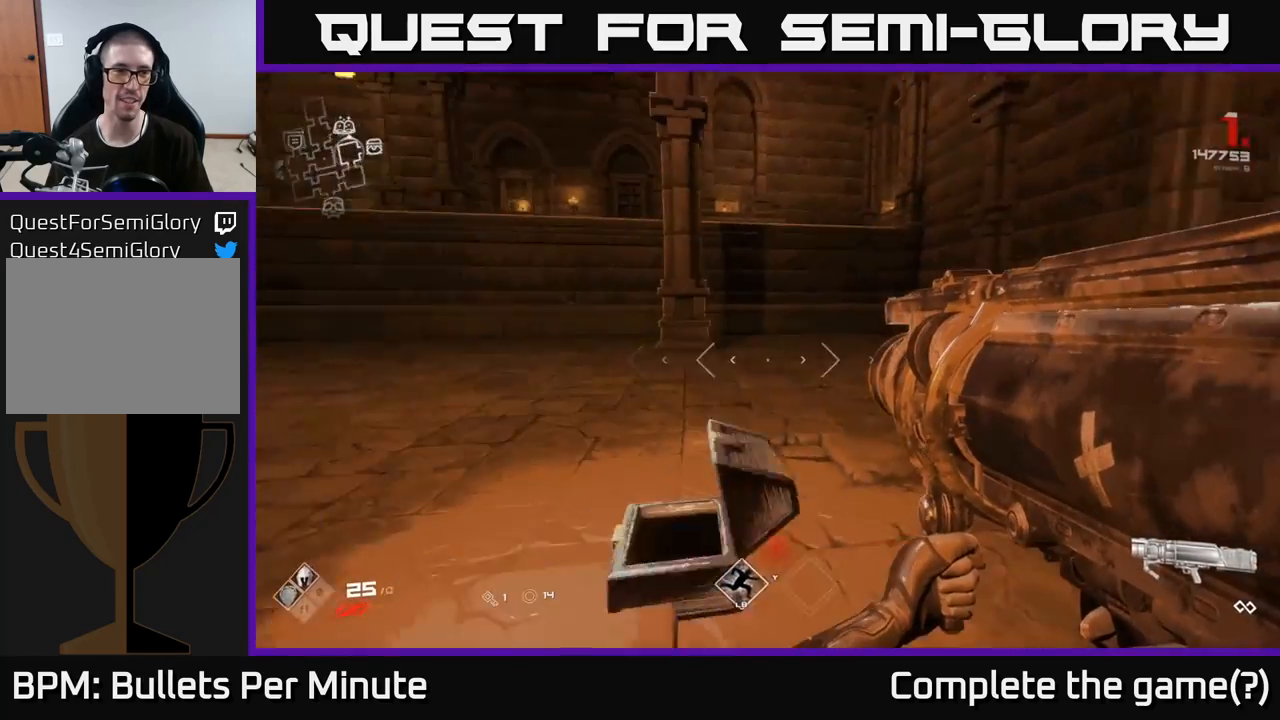
{"buttons": [], "left_stick": "center", "right_stick": "center", "events": [[17, "left_stick", "center"], [100, "right_stick", "center"]]}
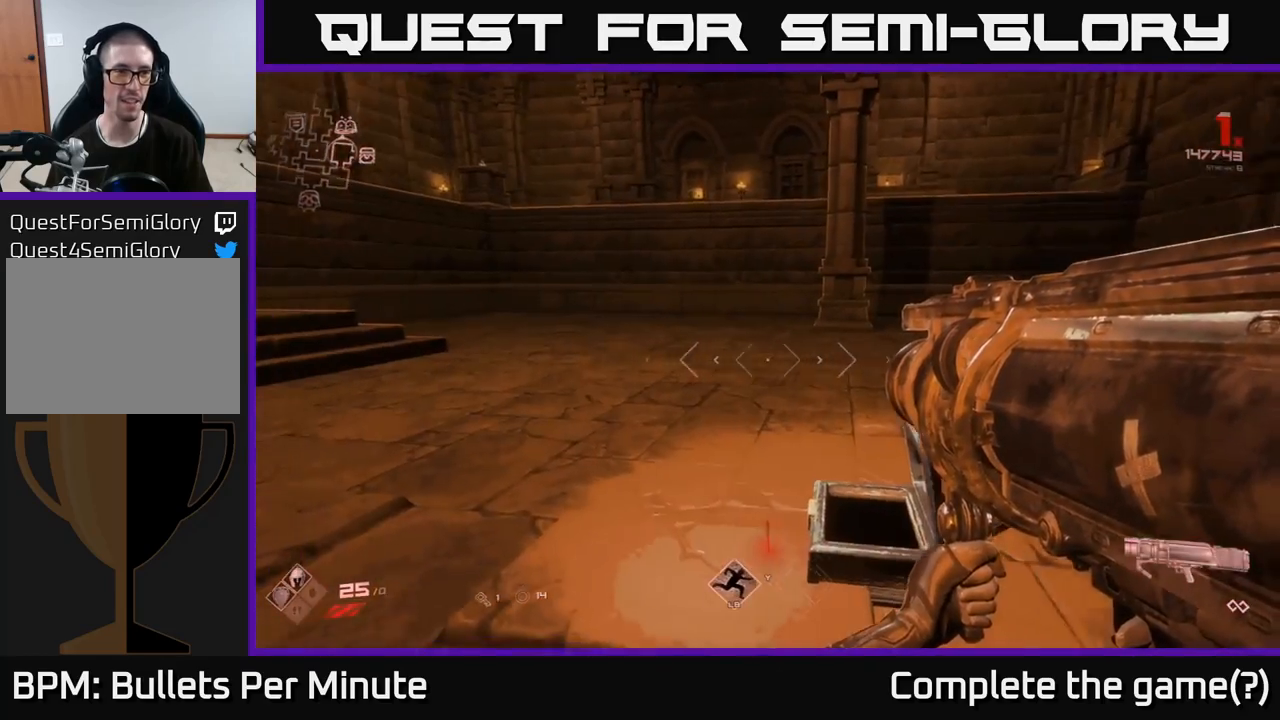
{"buttons": [], "left_stick": "left", "right_stick": "right", "events": [[100, "right_stick", "right"], [333, "left_stick", "left"]]}
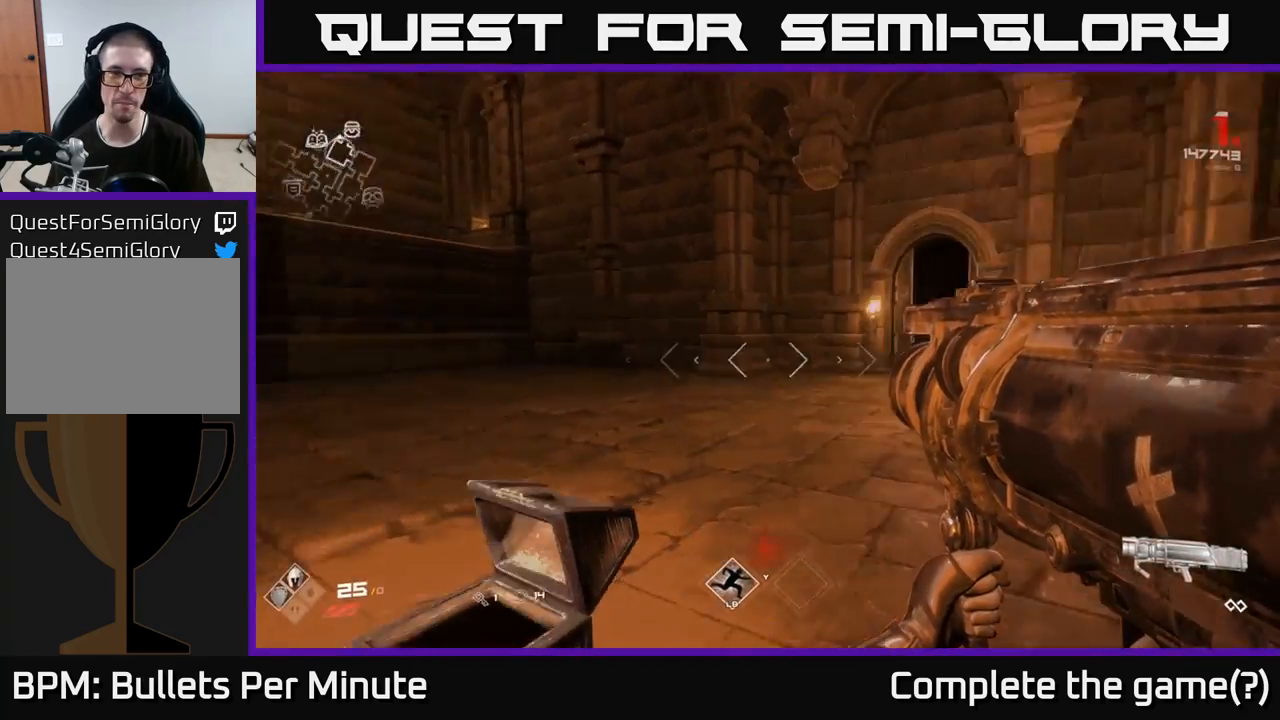
{"buttons": [], "left_stick": "up", "right_stick": "center", "events": [[83, "left_stick", "up"], [100, "right_stick", "center"]]}
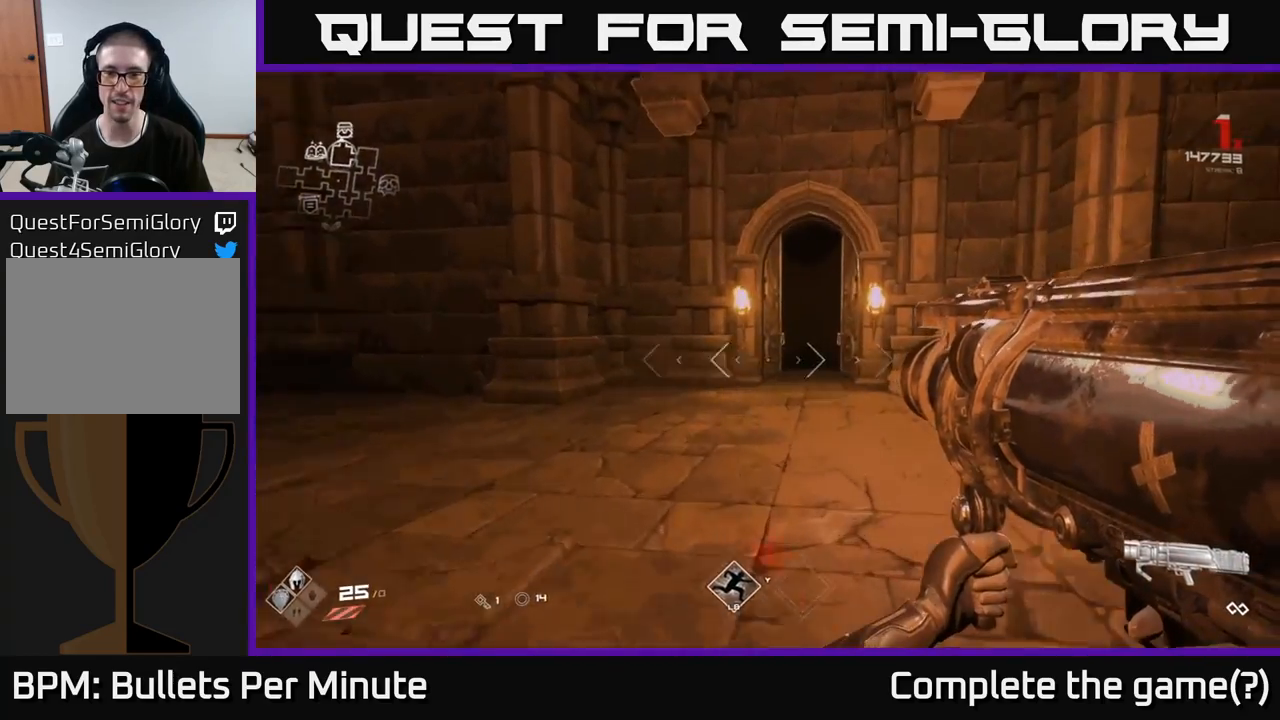
{"buttons": [], "left_stick": "up", "right_stick": "center", "events": [[17, "right_stick", "right"], [150, "right_stick", "center"]]}
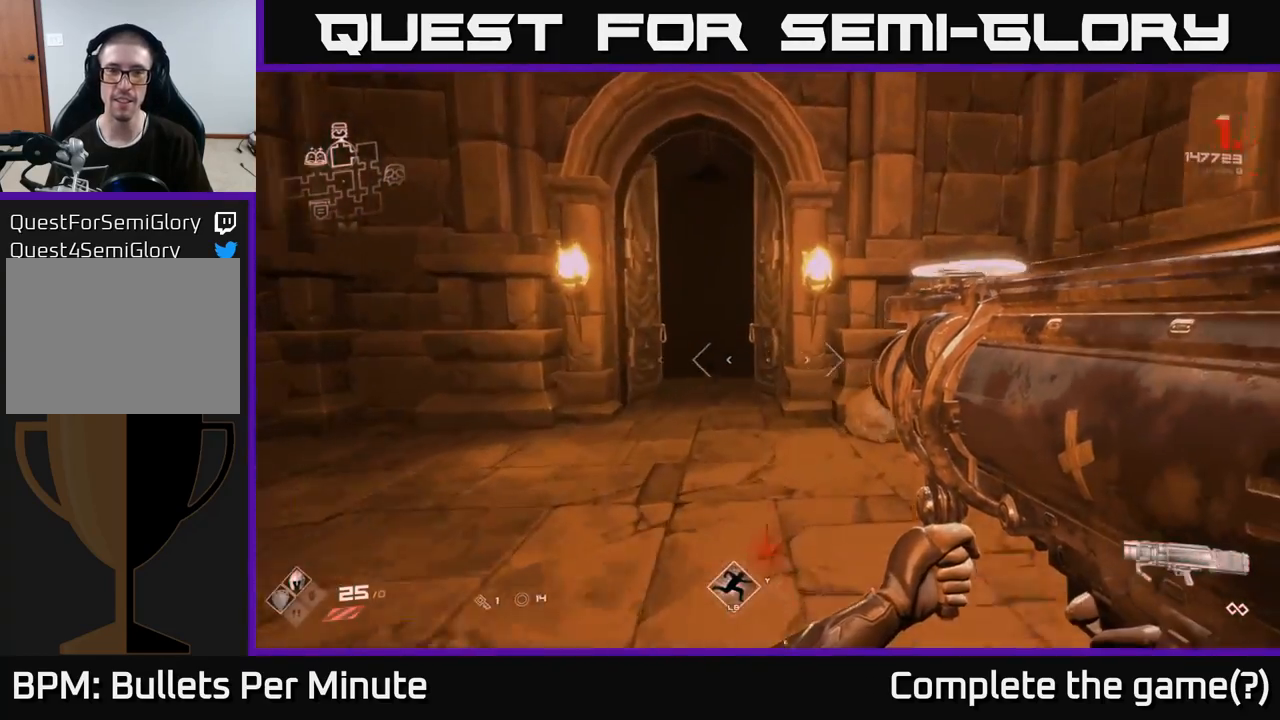
{"buttons": [], "left_stick": "up", "right_stick": "center", "events": []}
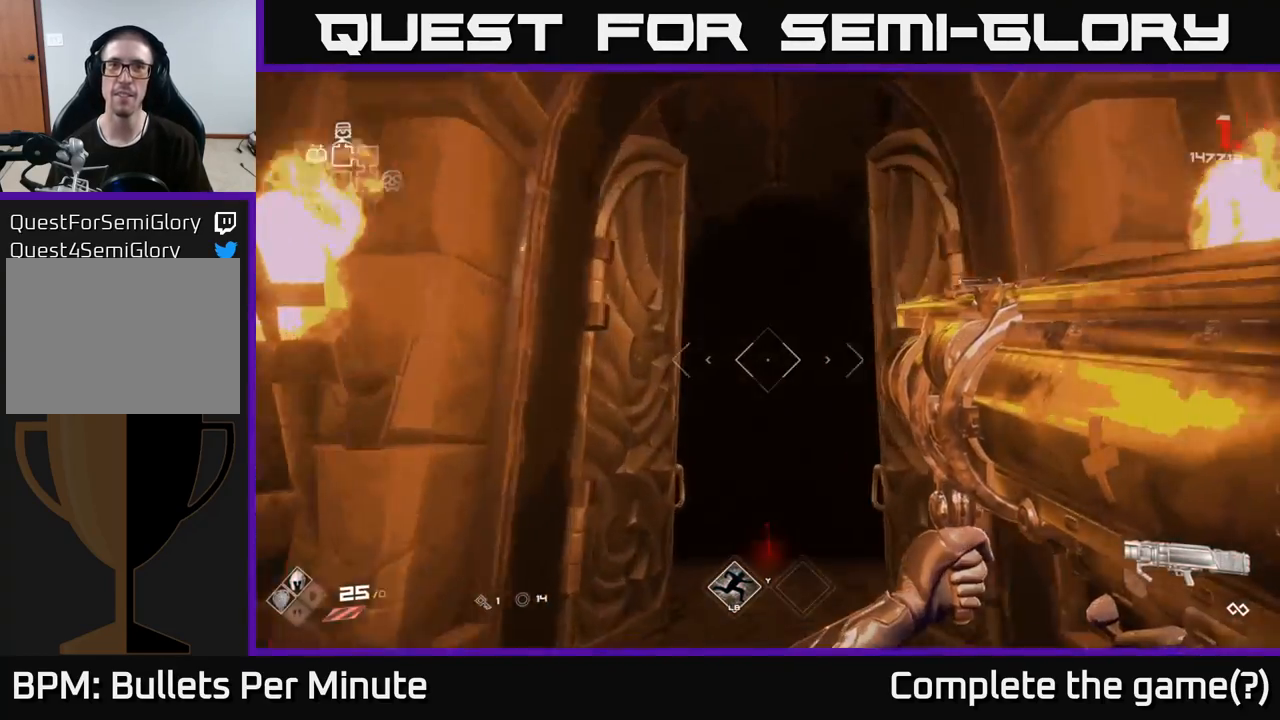
{"buttons": [], "left_stick": "up", "right_stick": "center", "events": [[50, "right_stick", "down"], [150, "right_stick", "center"]]}
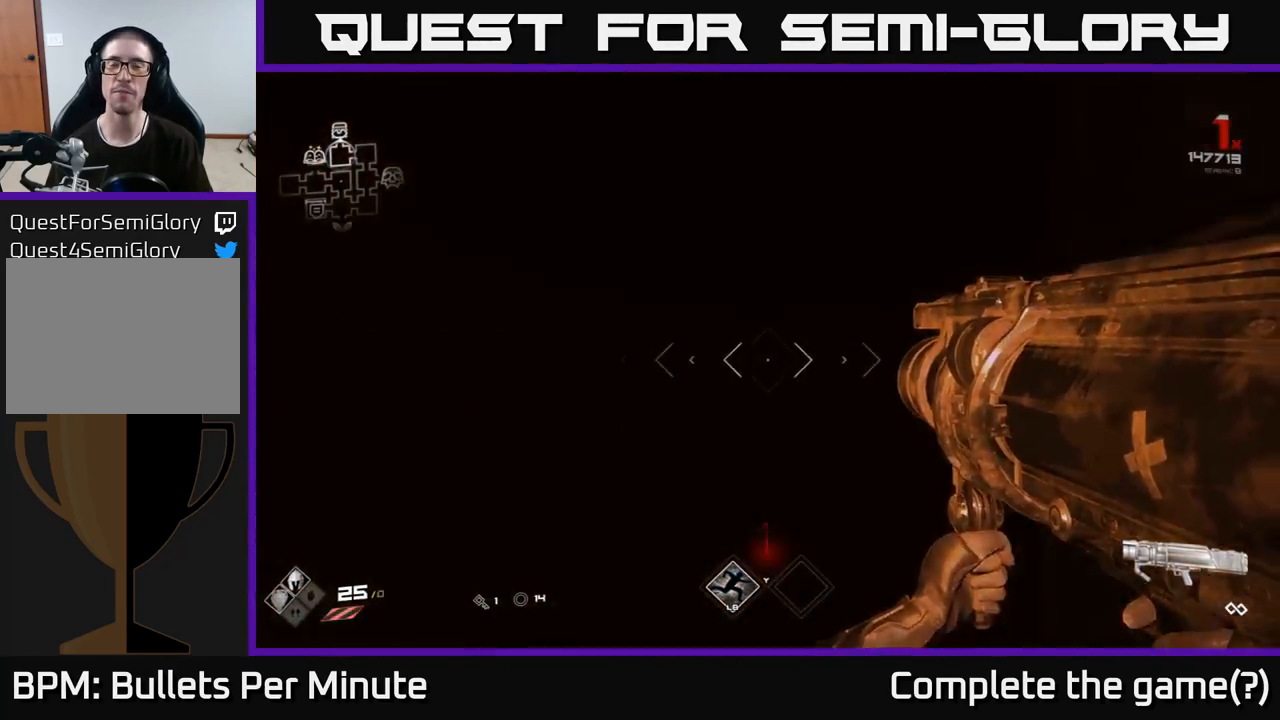
{"buttons": [], "left_stick": "up", "right_stick": "center", "events": []}
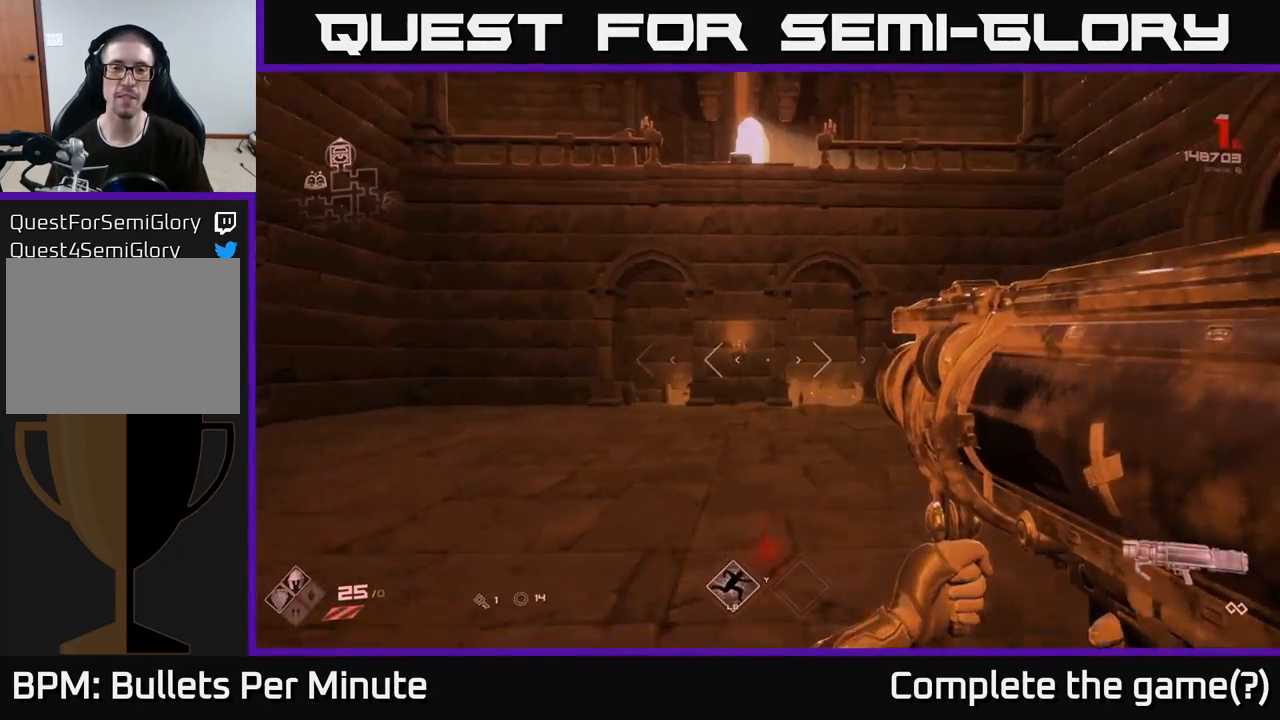
{"buttons": [], "left_stick": "up-right", "right_stick": "left", "events": [[183, "right_stick", "left"], [333, "left_stick", "up-right"]]}